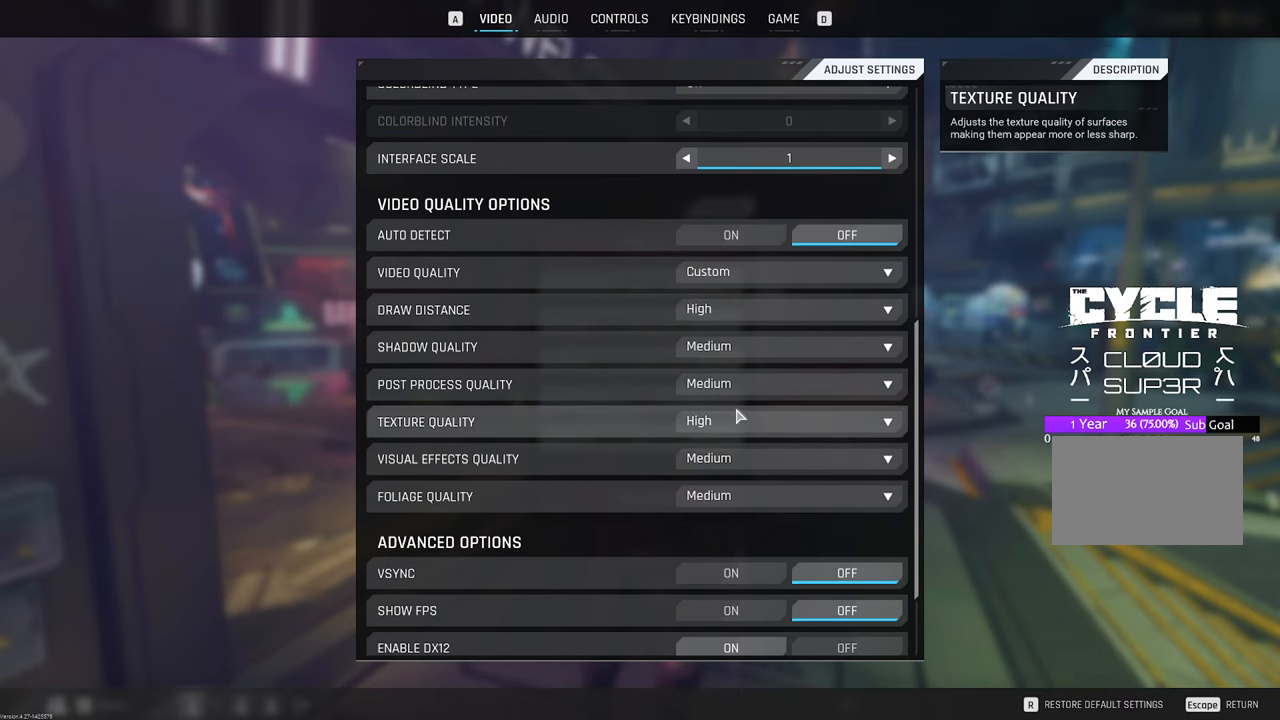
Gameplay with keyboard and mouse; each line is a JSON object with the keys and mouse buttons held at the frame after it. "events" lists presses ("down") and releases ("up") of "1", "2", "3", "4", "5", "a", "b", "c", "caps_lock", "ctrl", "d", "e", "f", "g", "q", "r", "s", "shift", "space", "t", "tab", "tilde", "v", "w", "x", "z", "mouse_left", "mouse_wheel" and "mouse_right" between this image and that frame as [ms after this image, input, new state], when the widget could be followed in between. "mouse_left", "mouse_wheel", "mouse_right" = the "left", "wheel", "right" buttons of the "mouse" list. No other keys are recorded. "wheel" means that the mouse wheel is clicked or scrolled. "mouse_move" is the direction in which the mouse moves at that frame (one of eight, or "still"), when it could be read.
{"keys": [], "mouse": [], "mouse_move": "still", "events": [[50, "mouse_wheel", "down"], [100, "mouse_wheel", "up"]]}
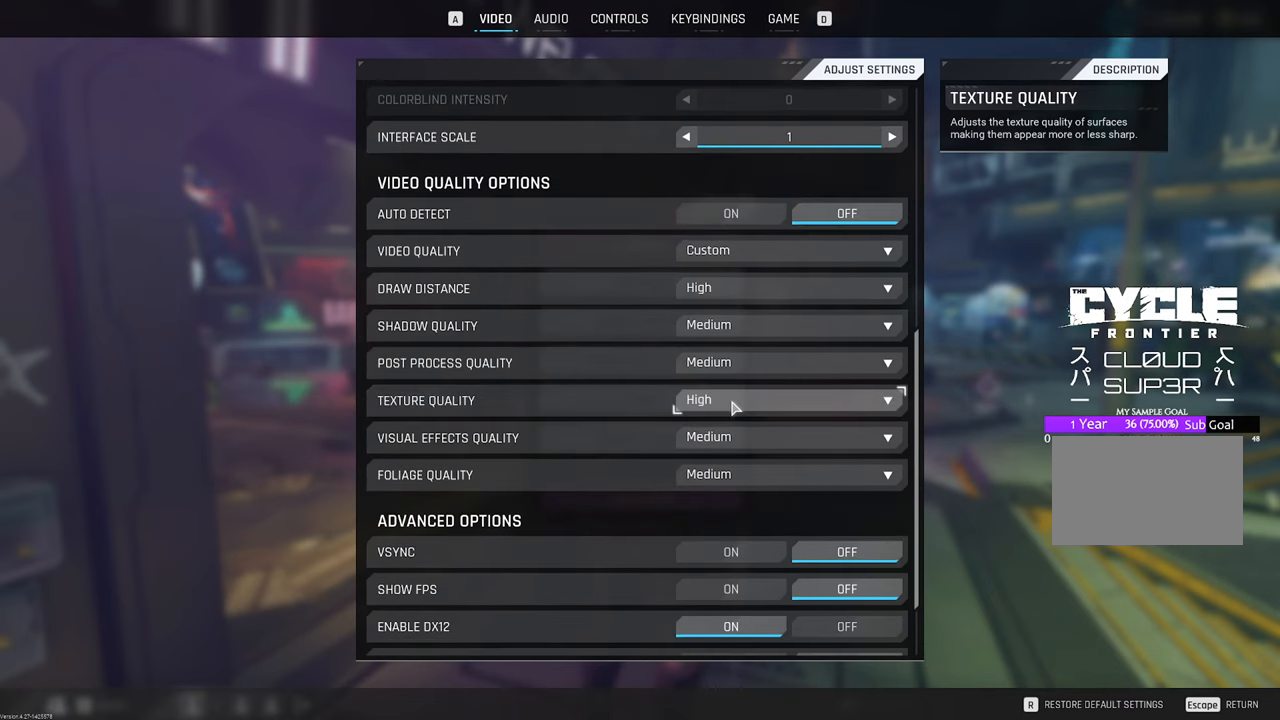
{"keys": [], "mouse": [], "mouse_move": "still", "events": []}
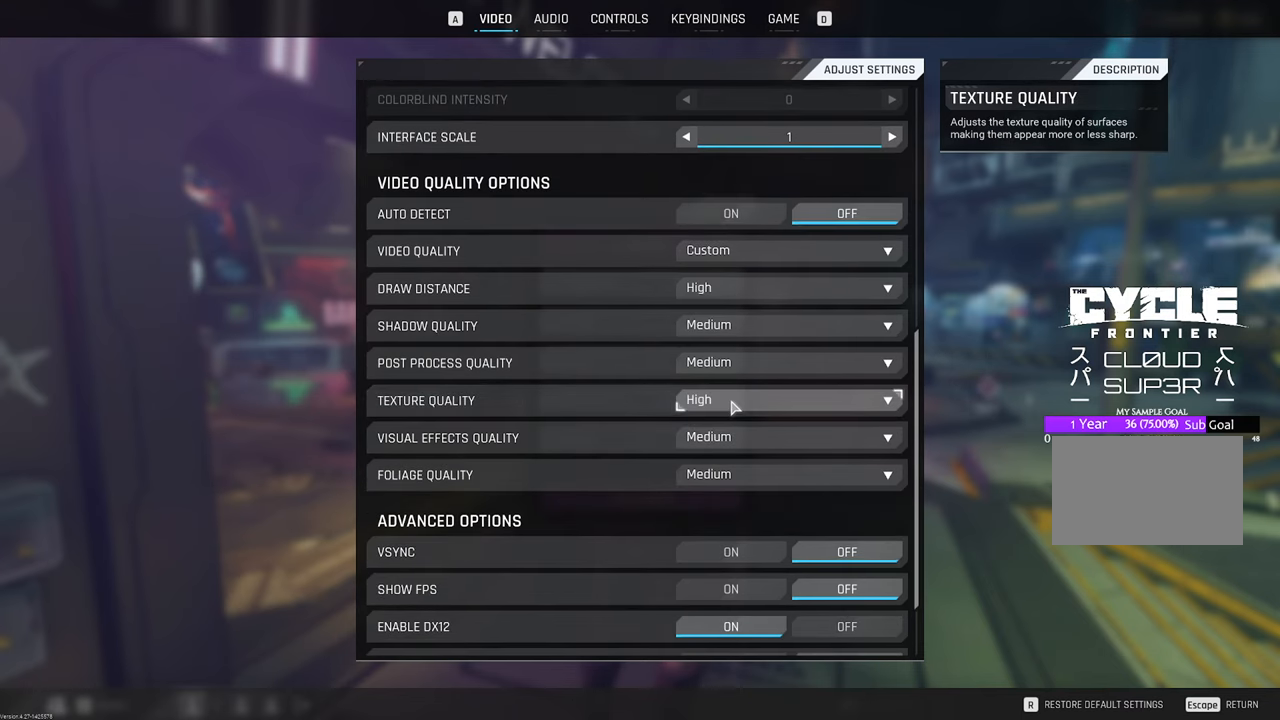
{"keys": [], "mouse": [], "mouse_move": "still", "events": [[233, "mouse_left", "down"], [316, "mouse_left", "up"]]}
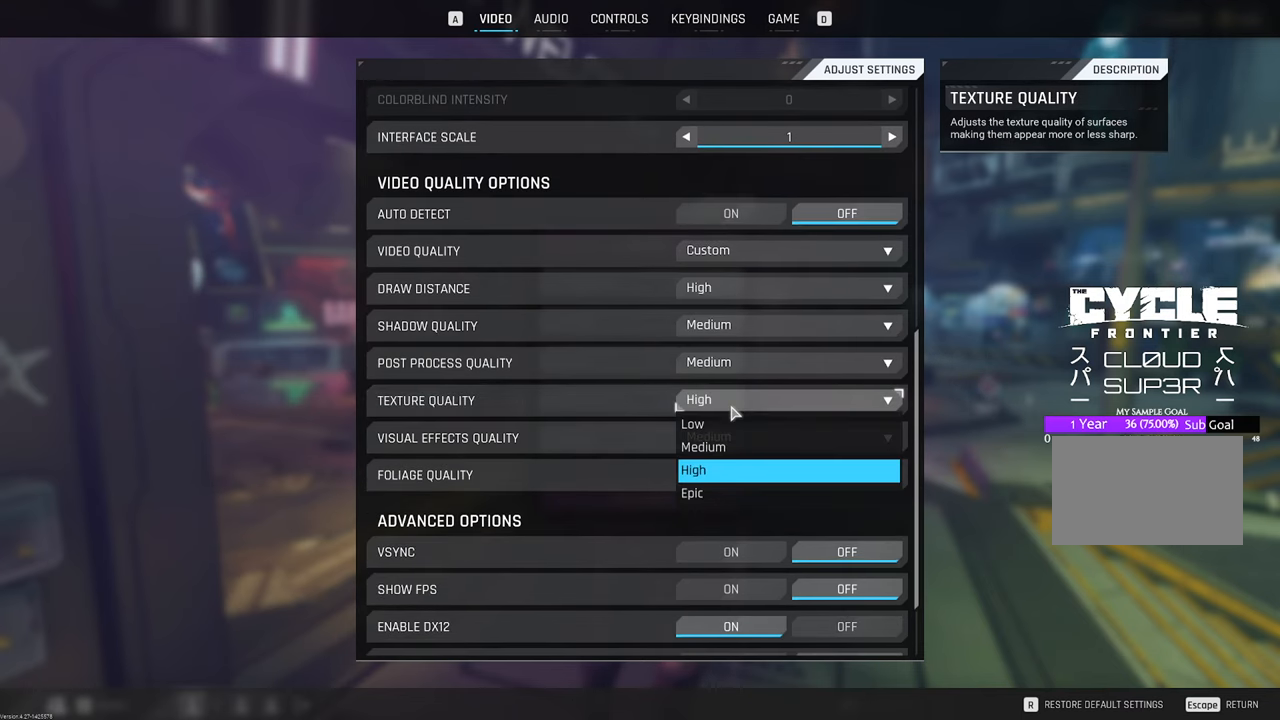
{"keys": [], "mouse": [], "mouse_move": "still", "events": []}
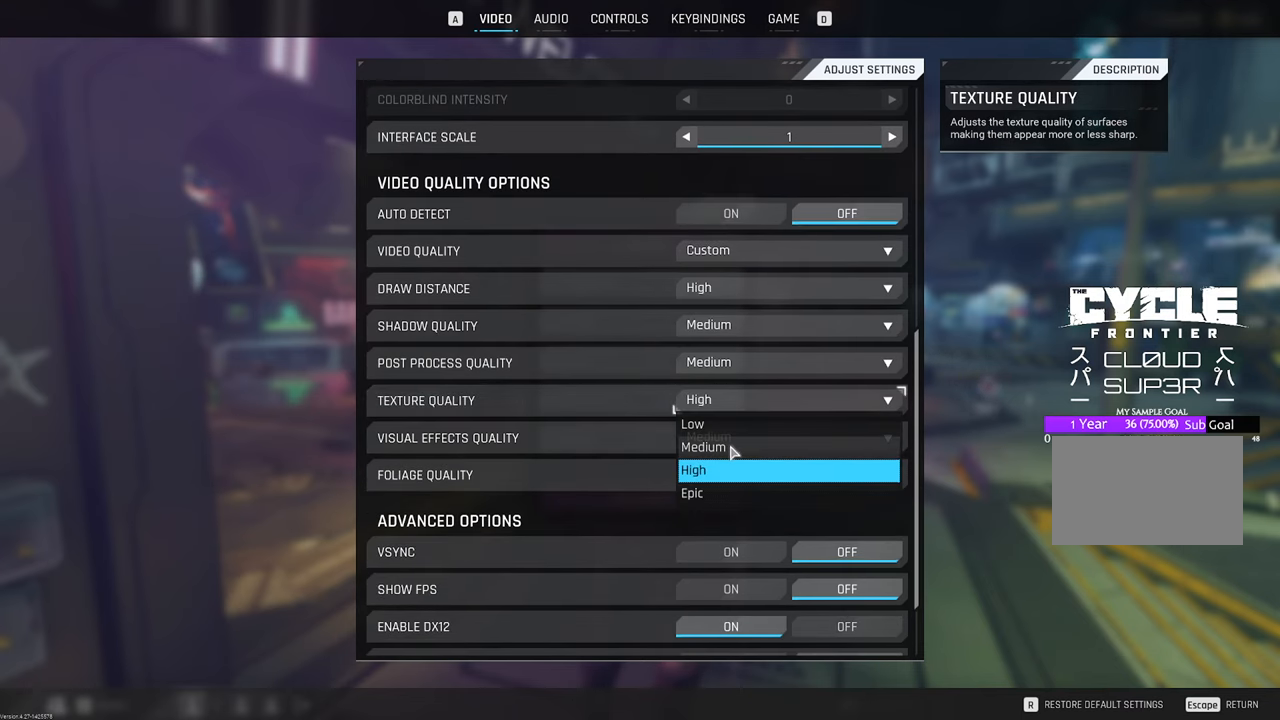
{"keys": [], "mouse": [], "mouse_move": "still", "events": []}
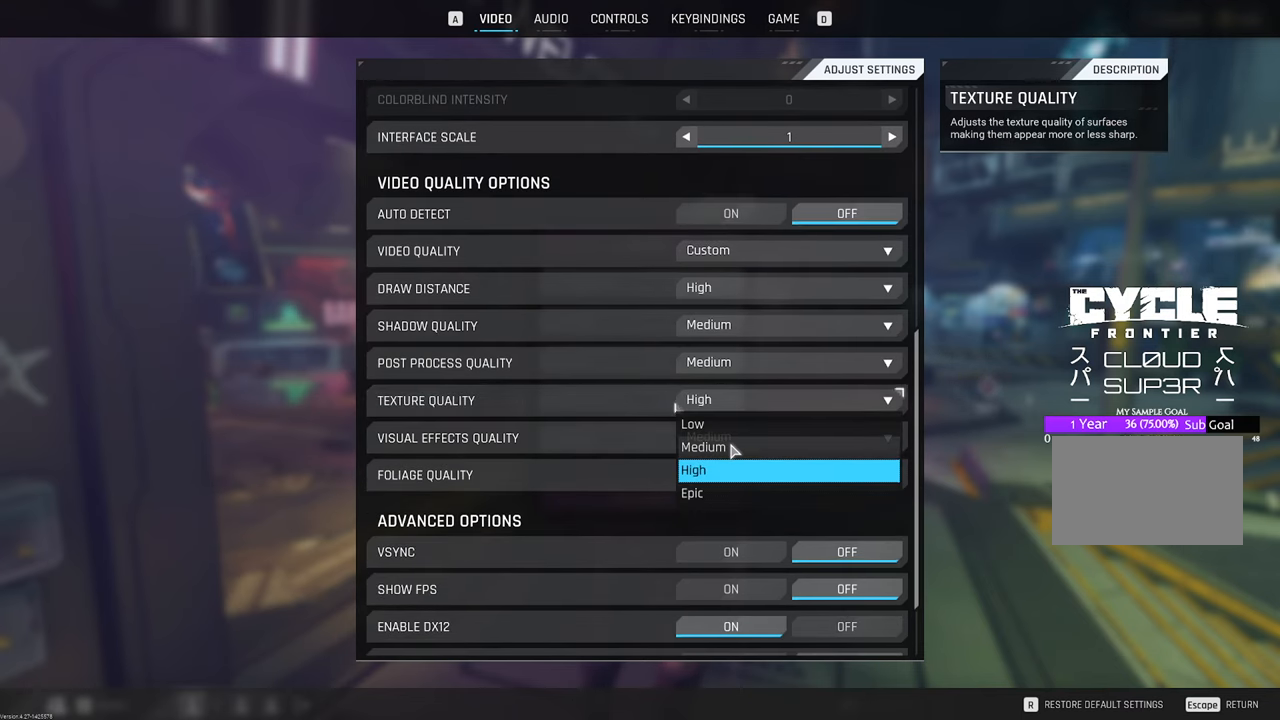
{"keys": [], "mouse": [], "mouse_move": "still", "events": []}
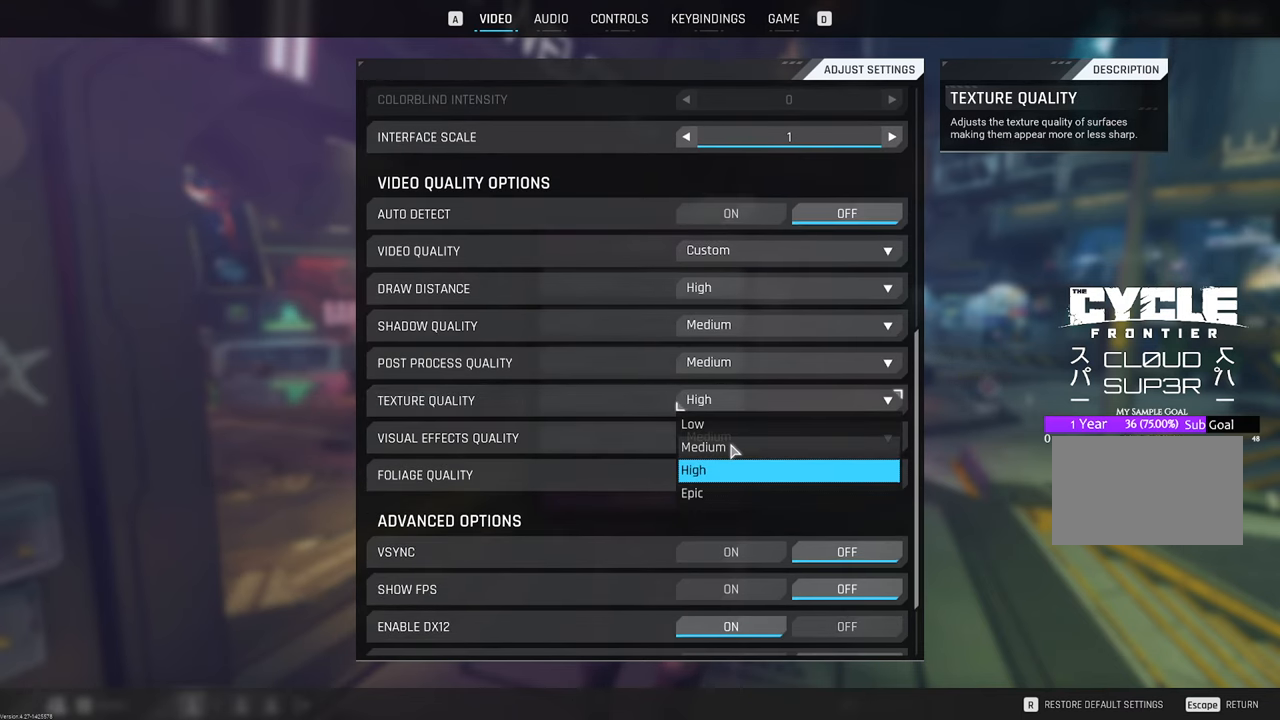
{"keys": [], "mouse": [], "mouse_move": "still", "events": []}
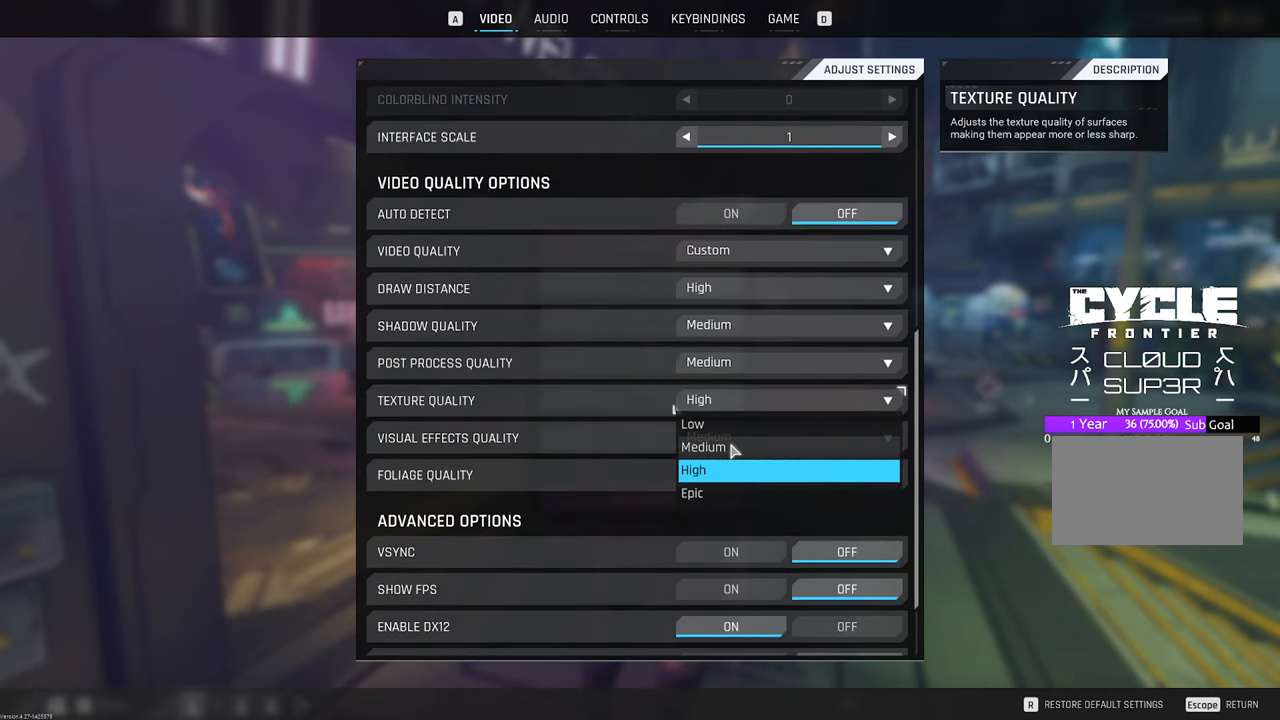
{"keys": [], "mouse": [], "mouse_move": "still", "events": []}
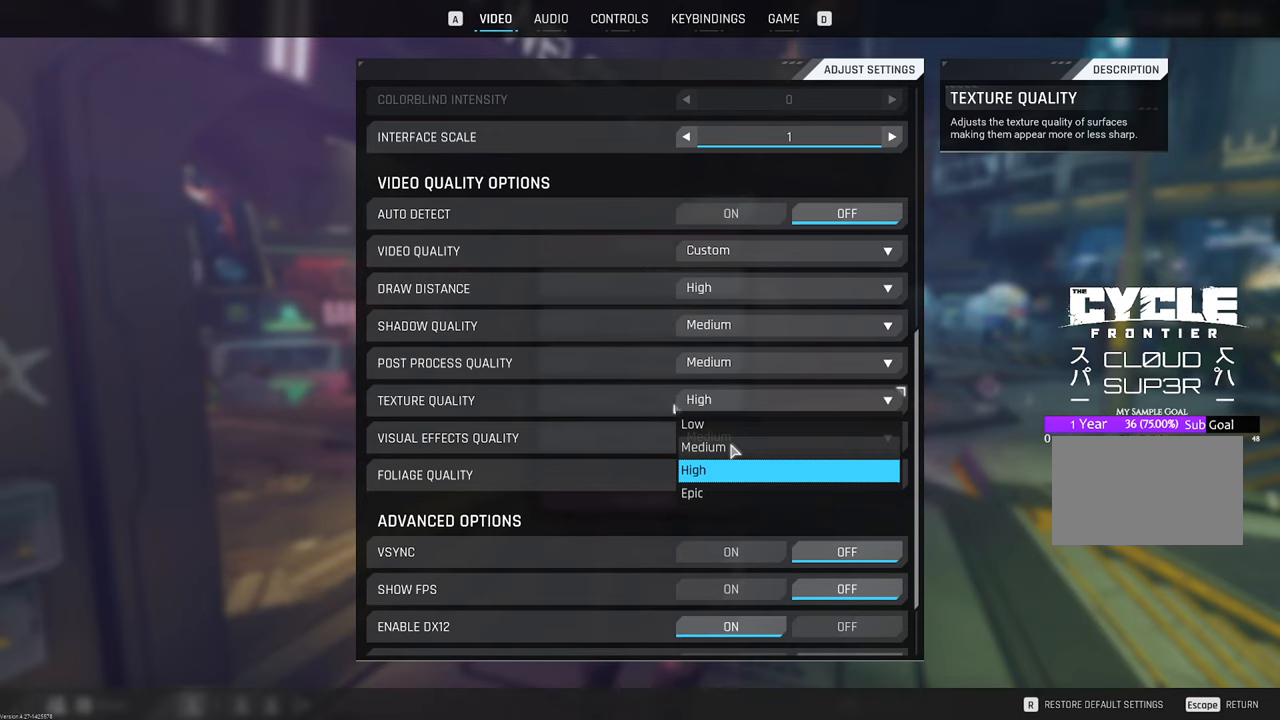
{"keys": [], "mouse": [], "mouse_move": "still", "events": []}
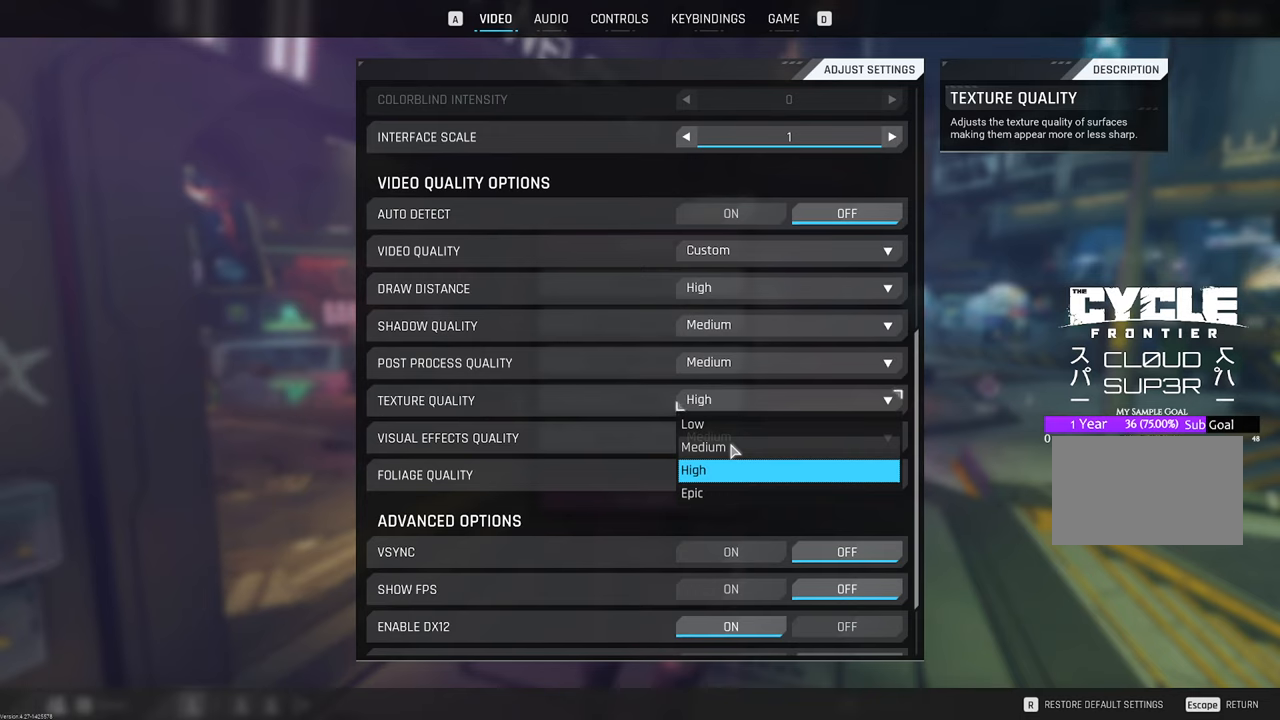
{"keys": [], "mouse": [], "mouse_move": "still", "events": []}
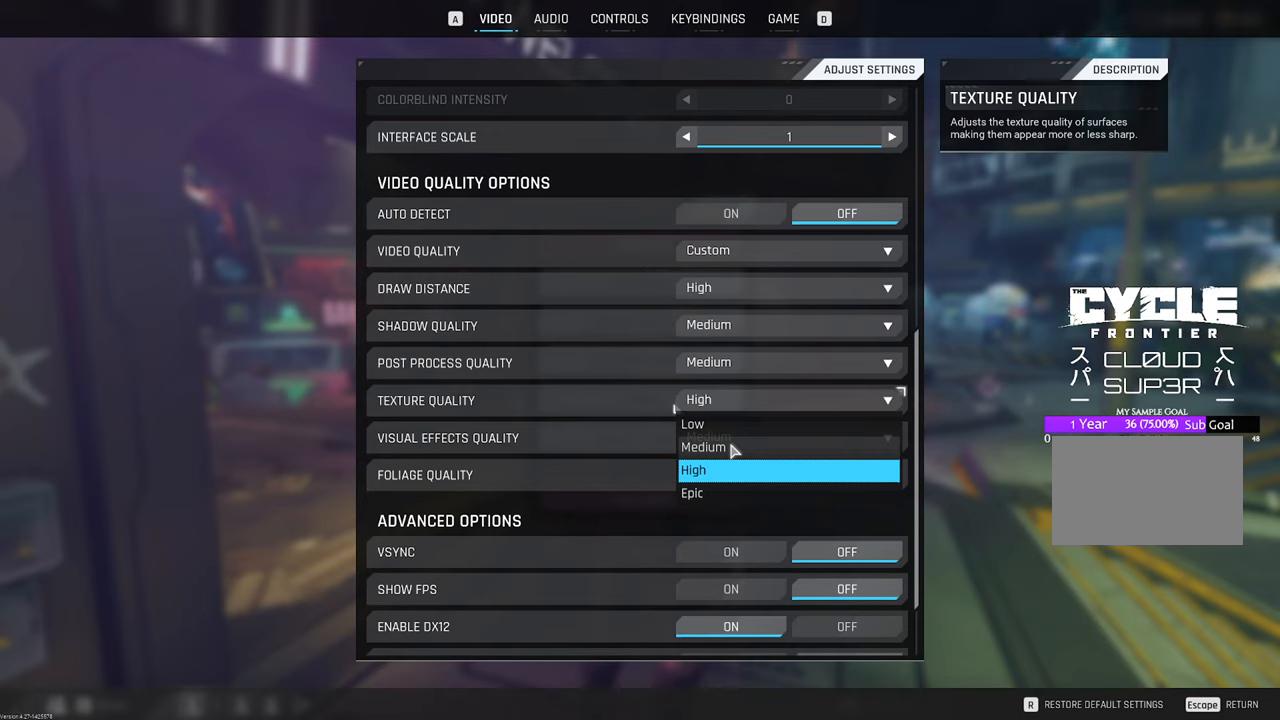
{"keys": [], "mouse": [], "mouse_move": "still", "events": []}
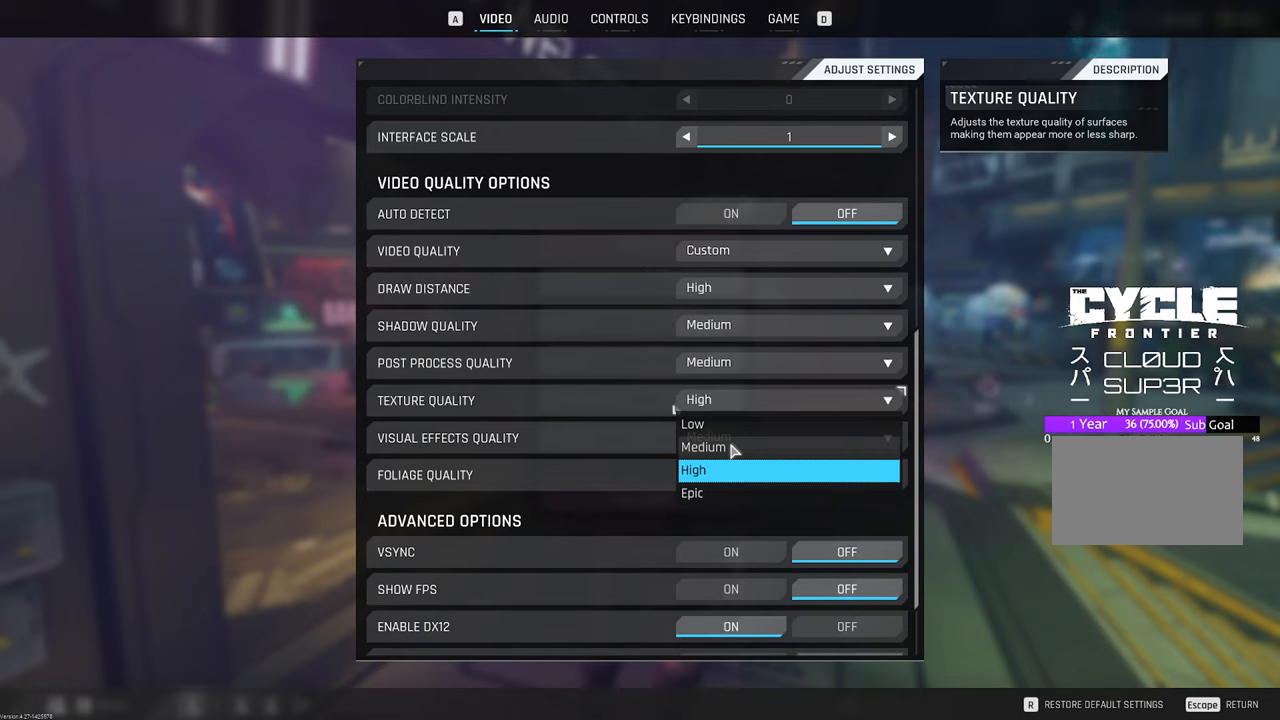
{"keys": [], "mouse": [], "mouse_move": "still", "events": [[250, "mouse_left", "down"], [333, "mouse_left", "up"]]}
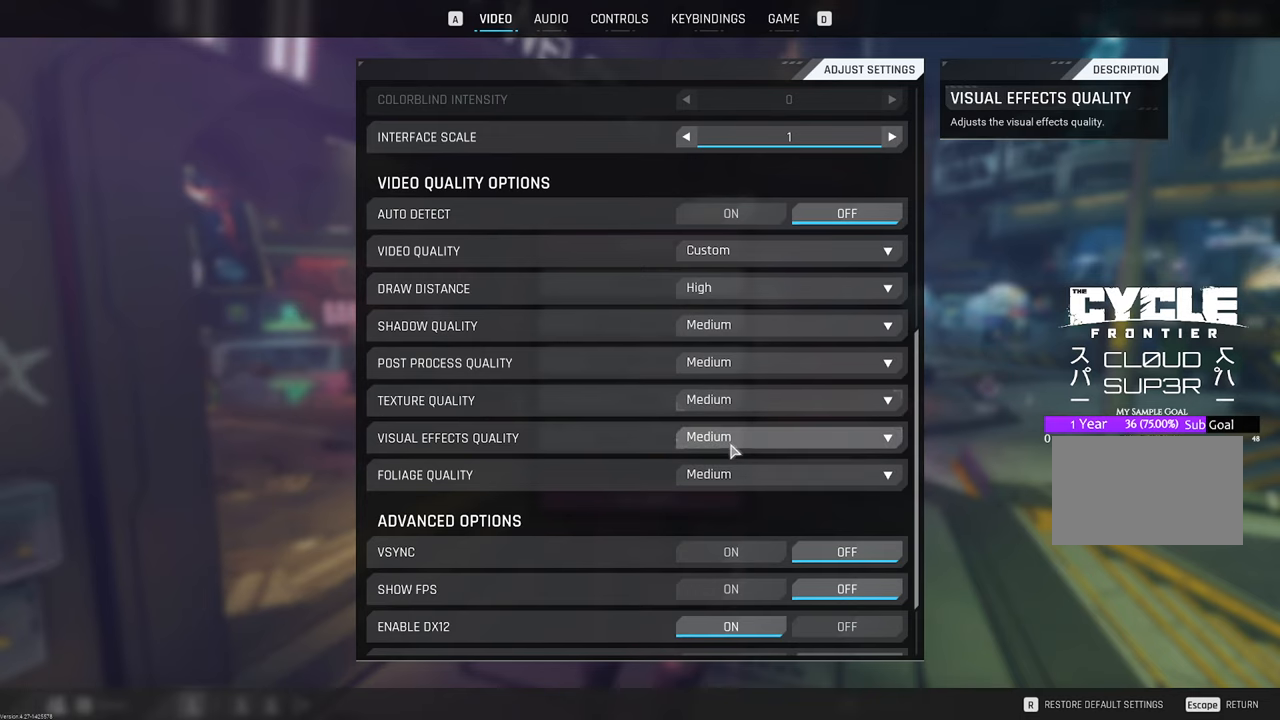
{"keys": [], "mouse": [], "mouse_move": "up-right", "events": []}
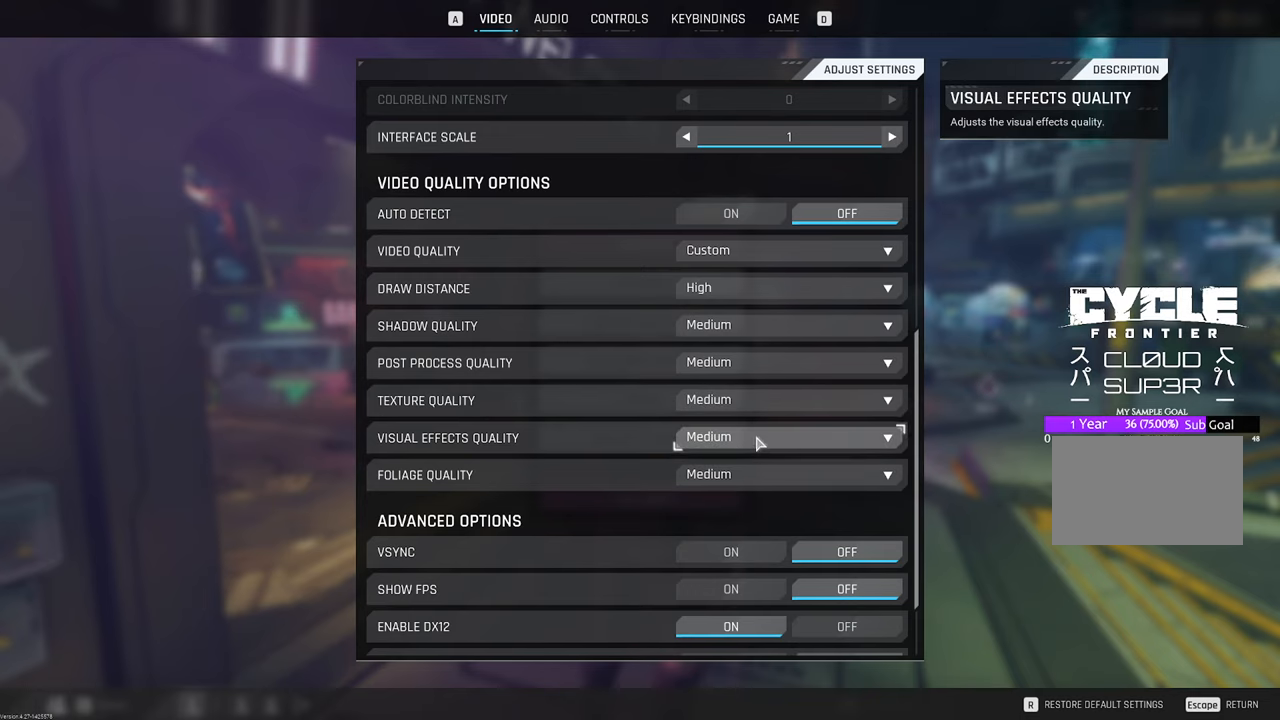
{"keys": [], "mouse": [], "mouse_move": "still", "events": []}
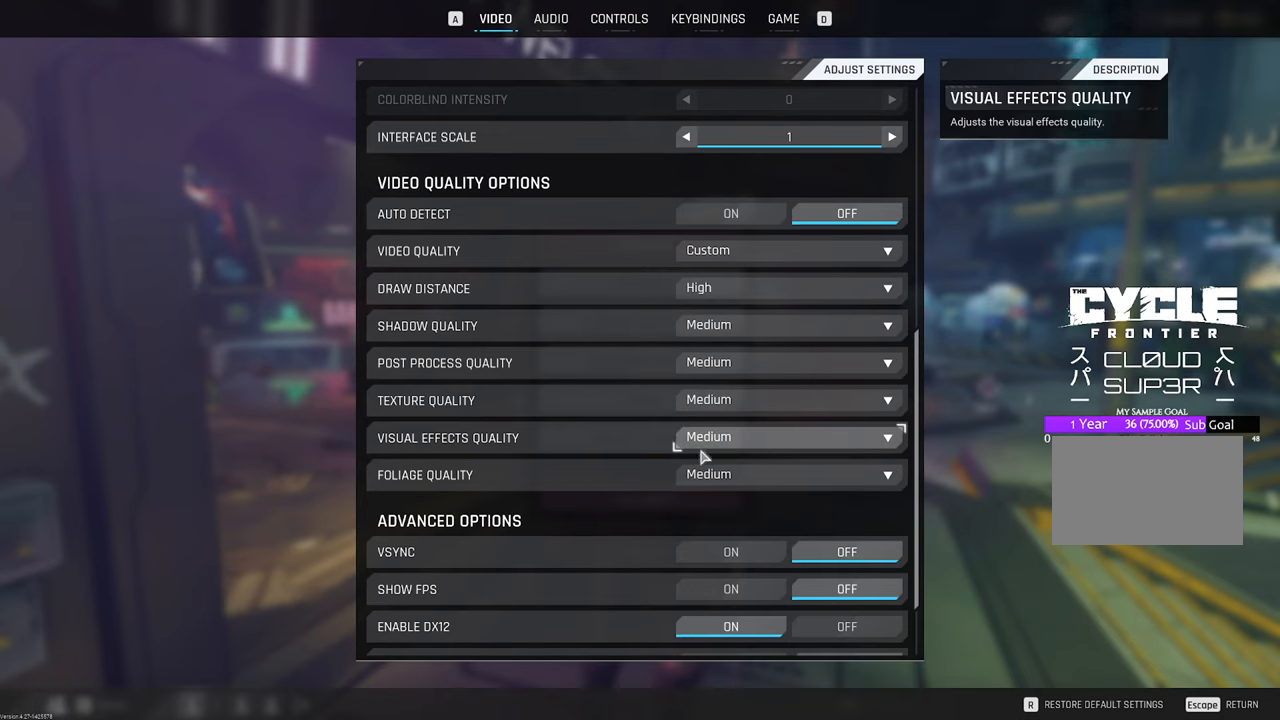
{"keys": [], "mouse": [], "mouse_move": "up", "events": []}
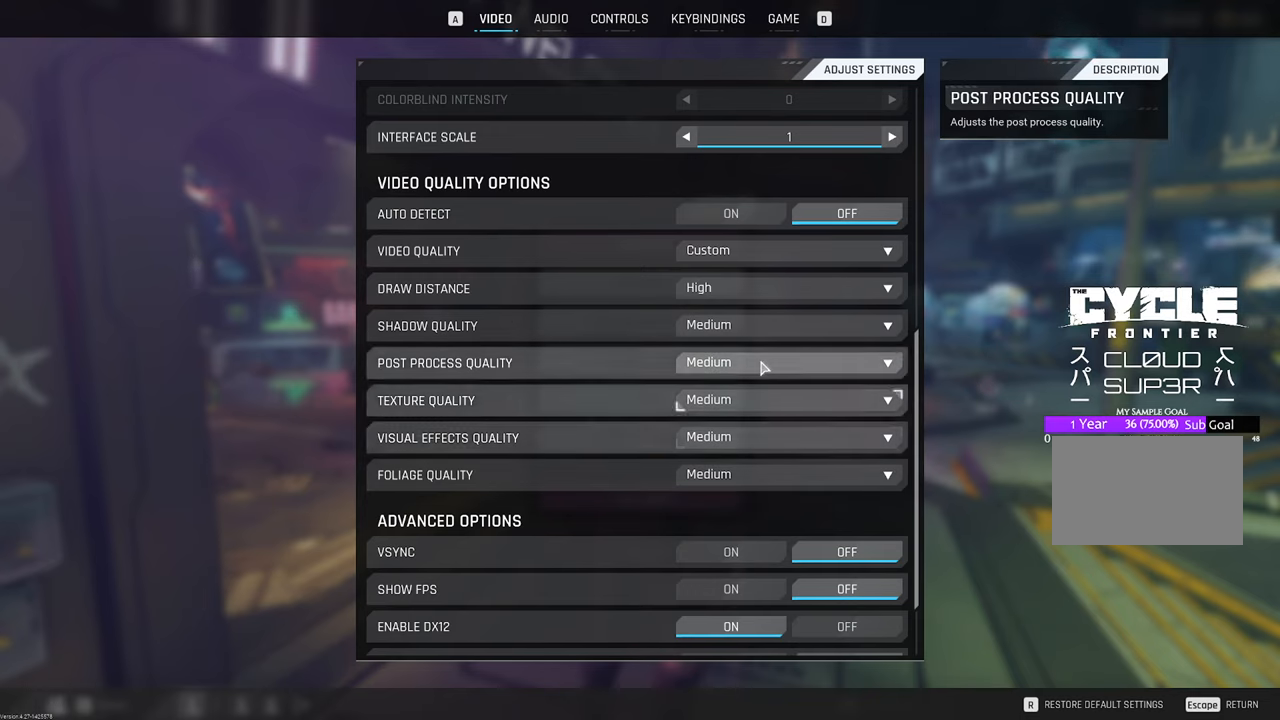
{"keys": [], "mouse": [], "mouse_move": "up", "events": []}
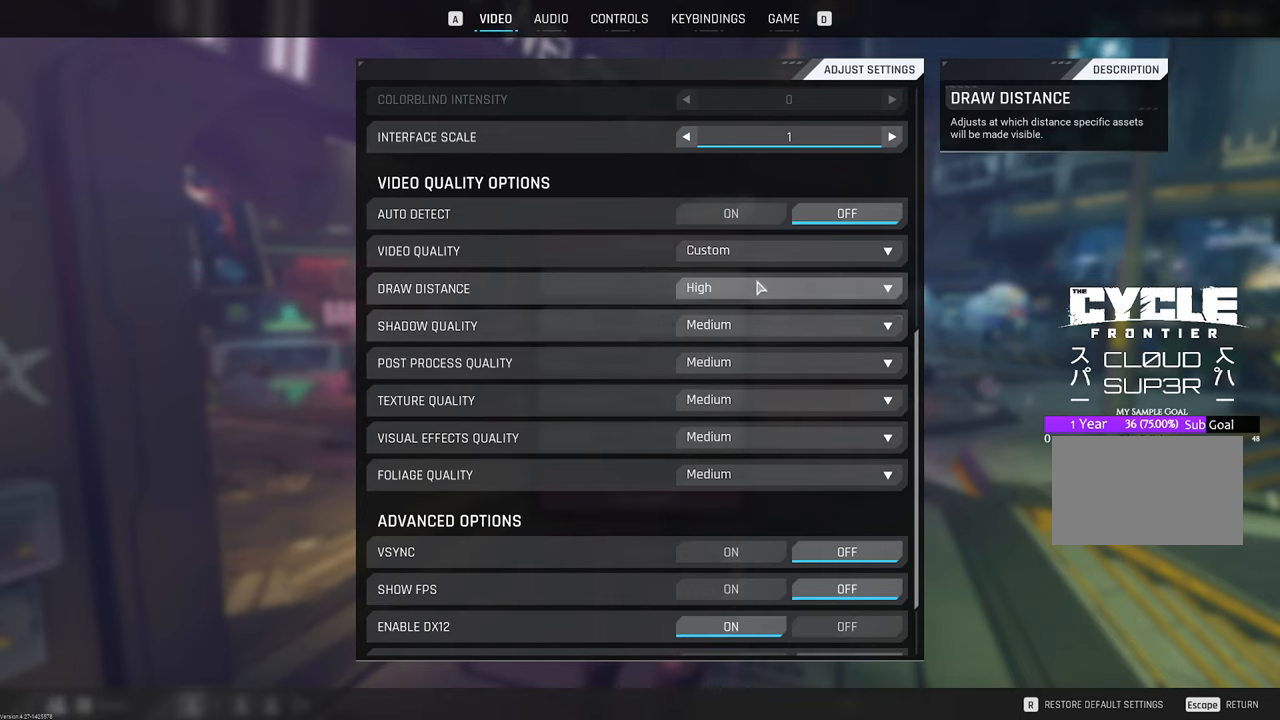
{"keys": [], "mouse": [], "mouse_move": "still", "events": []}